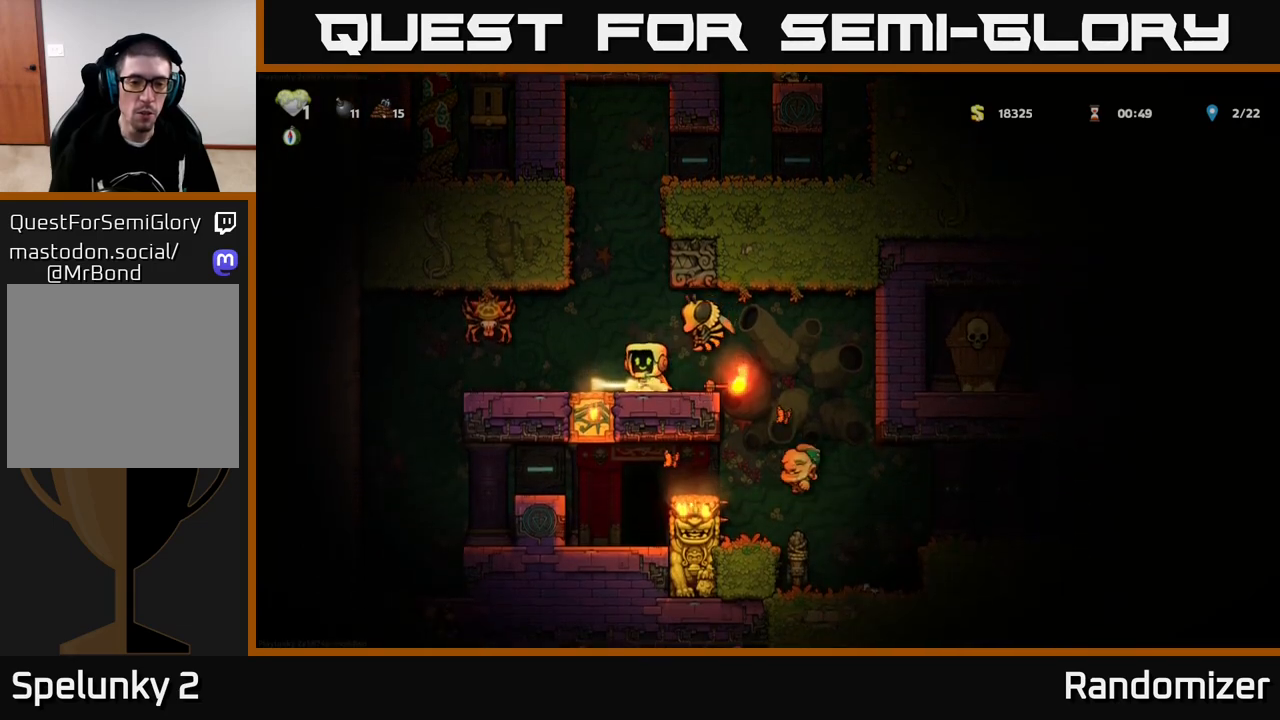
Gameplay with a controller (Xbox layout); each line is a JSON object with the inputs held at the frame after it. "events" lists button and stick changes between this image and that frame as [ms after this image, input, new state], when the widget could be followed in between.
{"buttons": [], "left_stick": "center", "right_stick": "center", "events": [[67, "X", "up"], [200, "left_stick", "right"], [300, "left_stick", "center"]]}
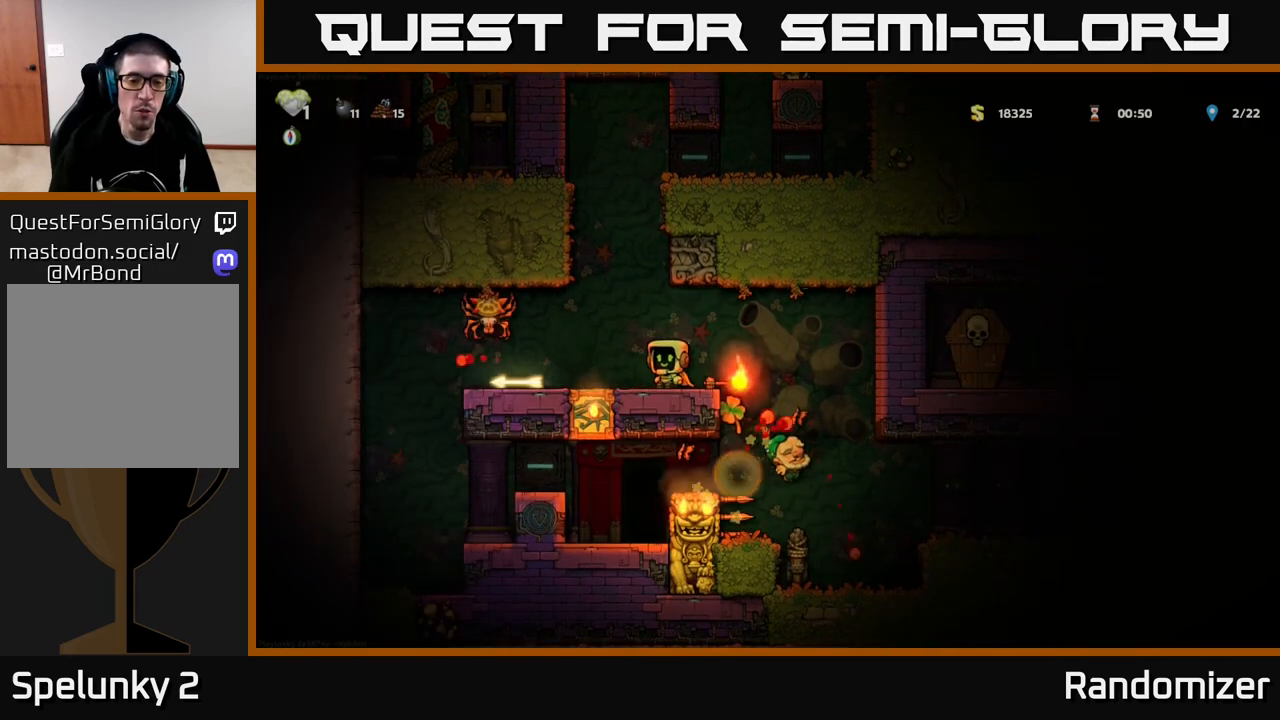
{"buttons": [], "left_stick": "right", "right_stick": "center", "events": [[417, "left_stick", "right"]]}
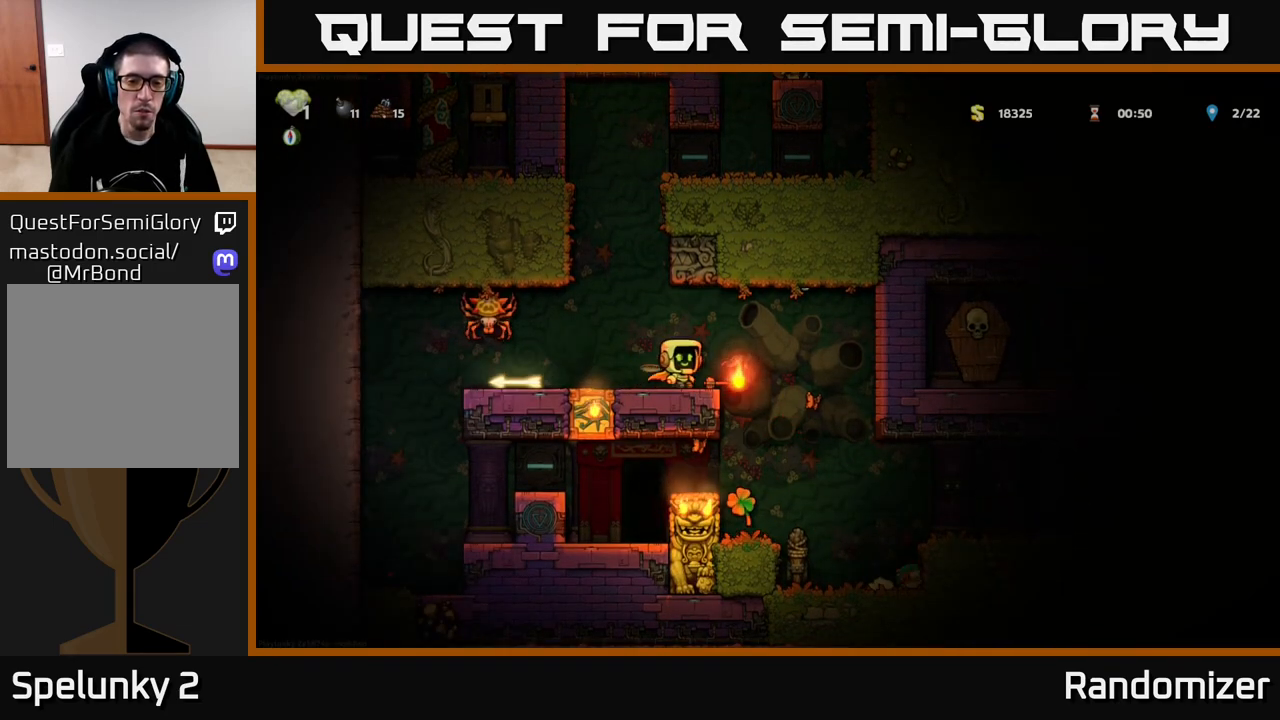
{"buttons": [], "left_stick": "center", "right_stick": "center", "events": [[150, "left_stick", "center"], [300, "left_stick", "left"], [383, "left_stick", "center"]]}
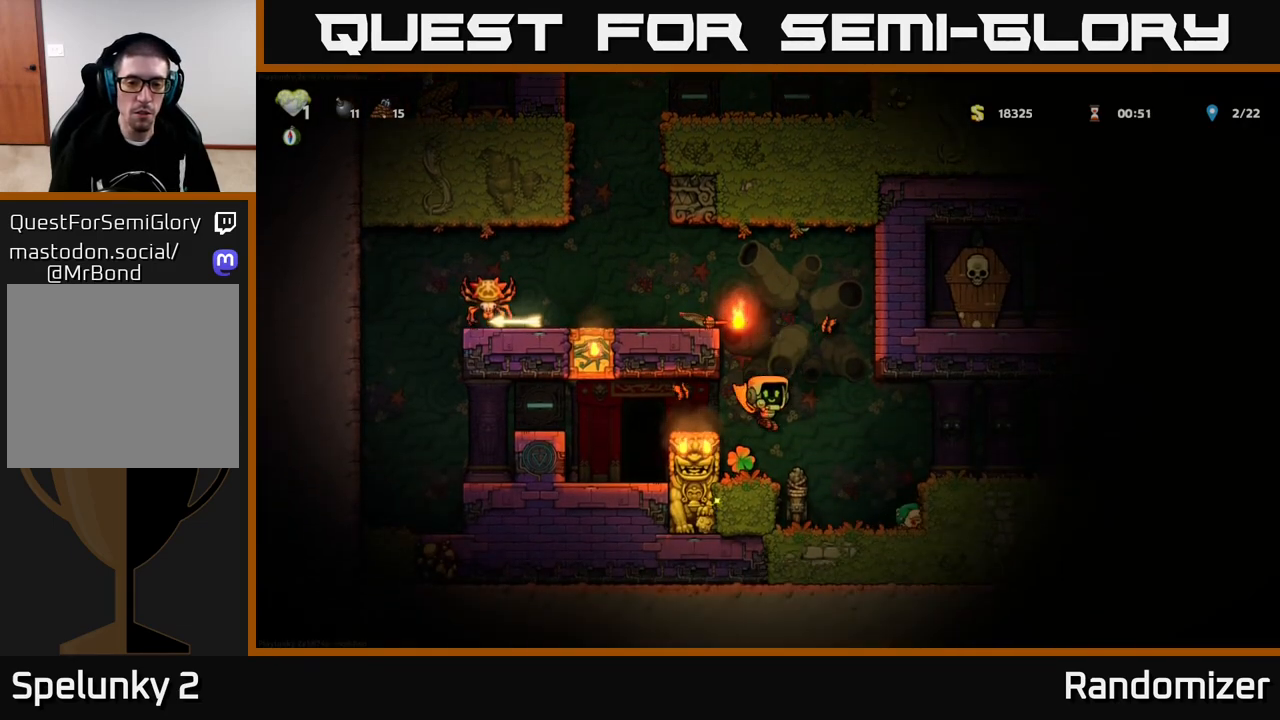
{"buttons": ["A"], "left_stick": "left", "right_stick": "center", "events": [[183, "A", "down"], [183, "left_stick", "right"], [383, "left_stick", "left"], [433, "A", "up"], [500, "A", "down"]]}
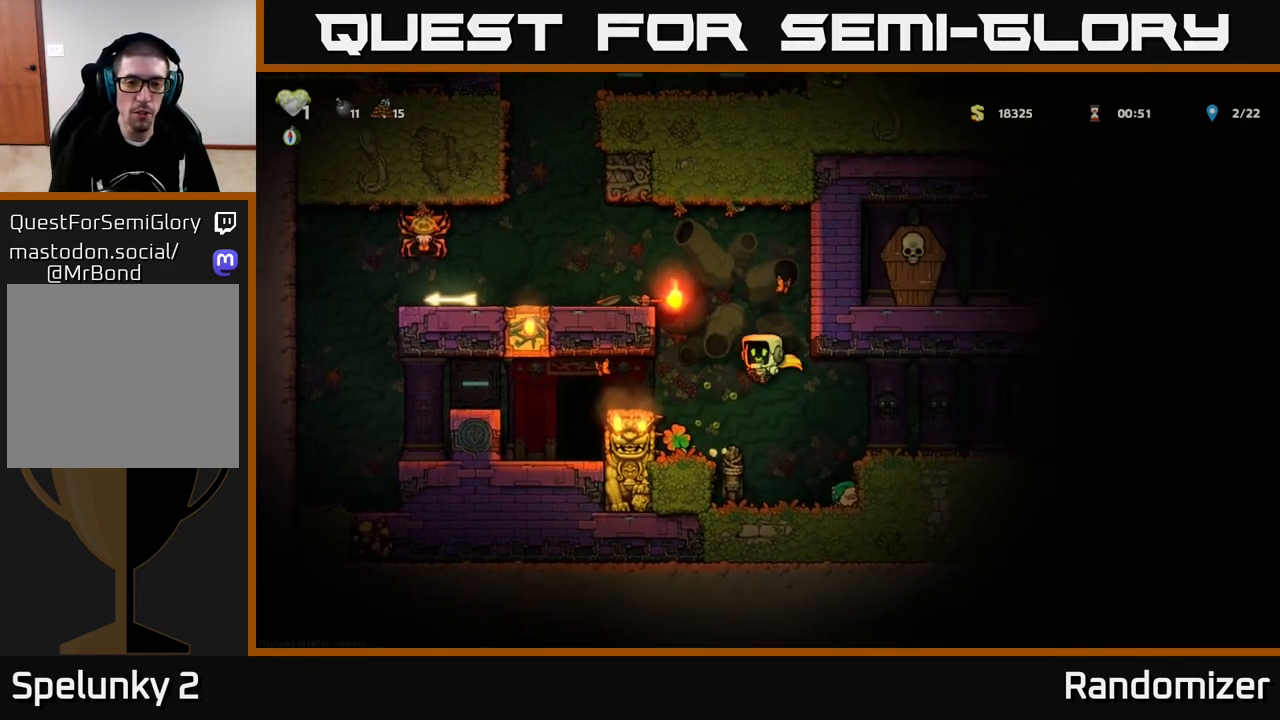
{"buttons": [], "left_stick": "center", "right_stick": "center", "events": [[200, "A", "up"], [450, "left_stick", "center"]]}
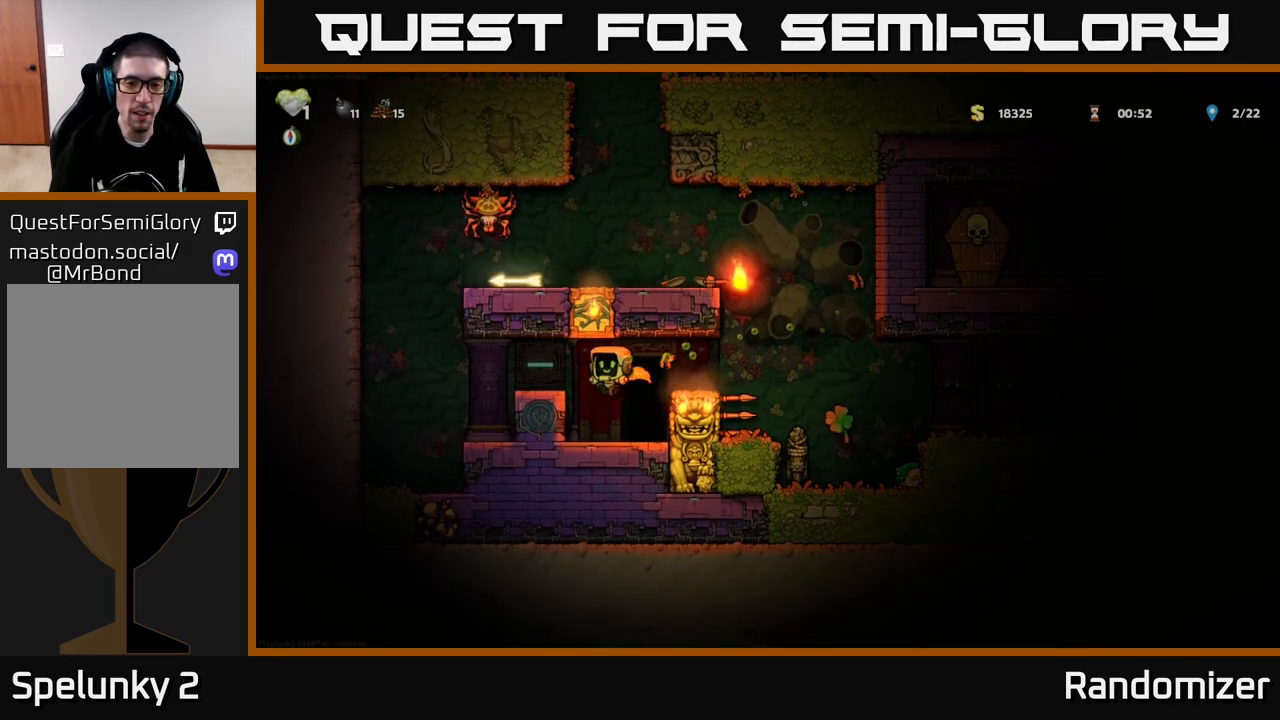
{"buttons": ["L2"], "left_stick": "center", "right_stick": "center", "events": [[17, "left_stick", "right"], [167, "L2", "down"], [200, "left_stick", "center"], [233, "L2", "up"], [317, "L2", "down"], [383, "L2", "up"], [450, "L2", "down"]]}
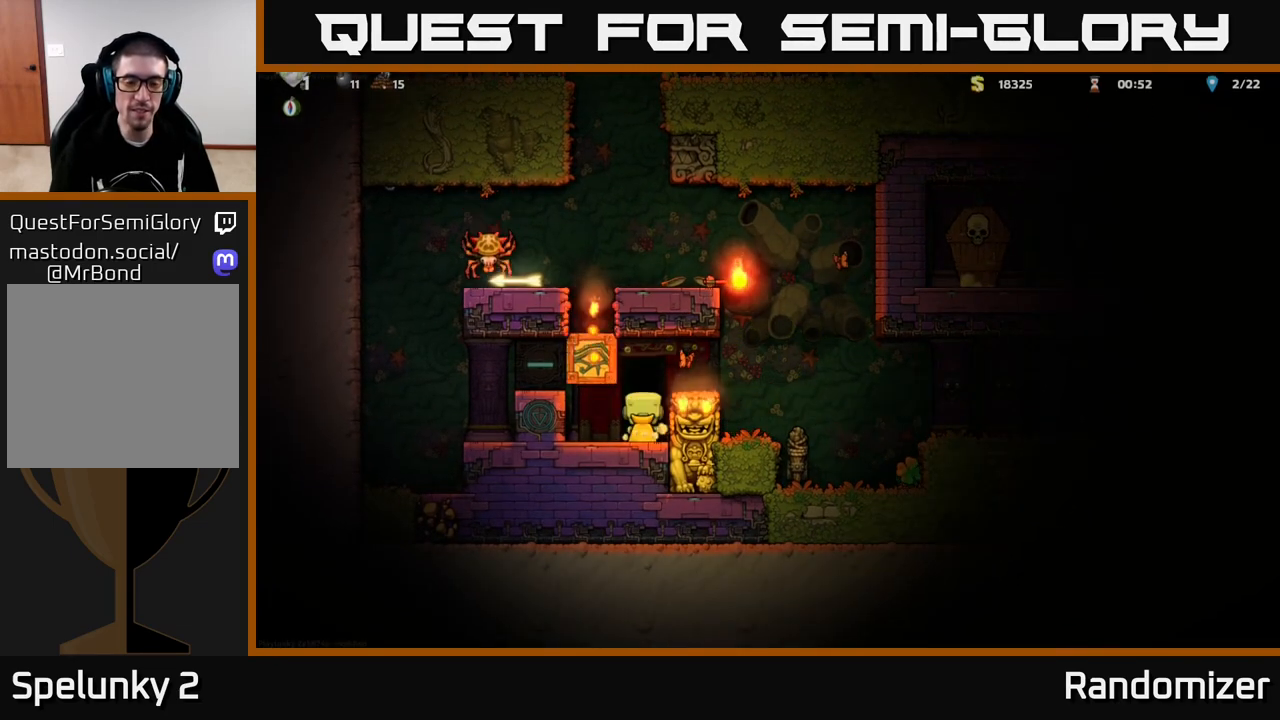
{"buttons": [], "left_stick": "center", "right_stick": "center", "events": [[33, "L2", "up"], [100, "L2", "down"], [183, "L2", "up"], [250, "L2", "down"], [333, "L2", "up"], [400, "L2", "down"], [483, "L2", "up"]]}
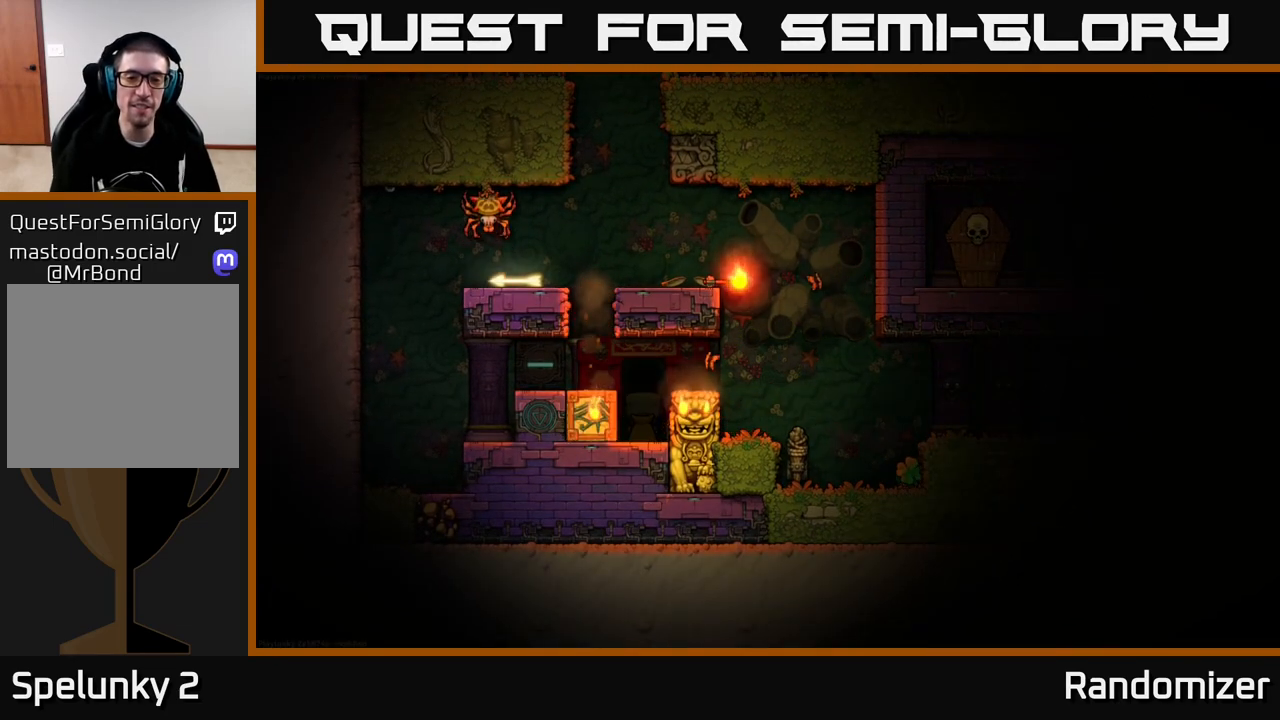
{"buttons": ["L2"], "left_stick": "center", "right_stick": "center", "events": [[67, "L2", "down"], [150, "L2", "up"], [200, "L2", "down"], [333, "L2", "up"], [417, "L2", "down"]]}
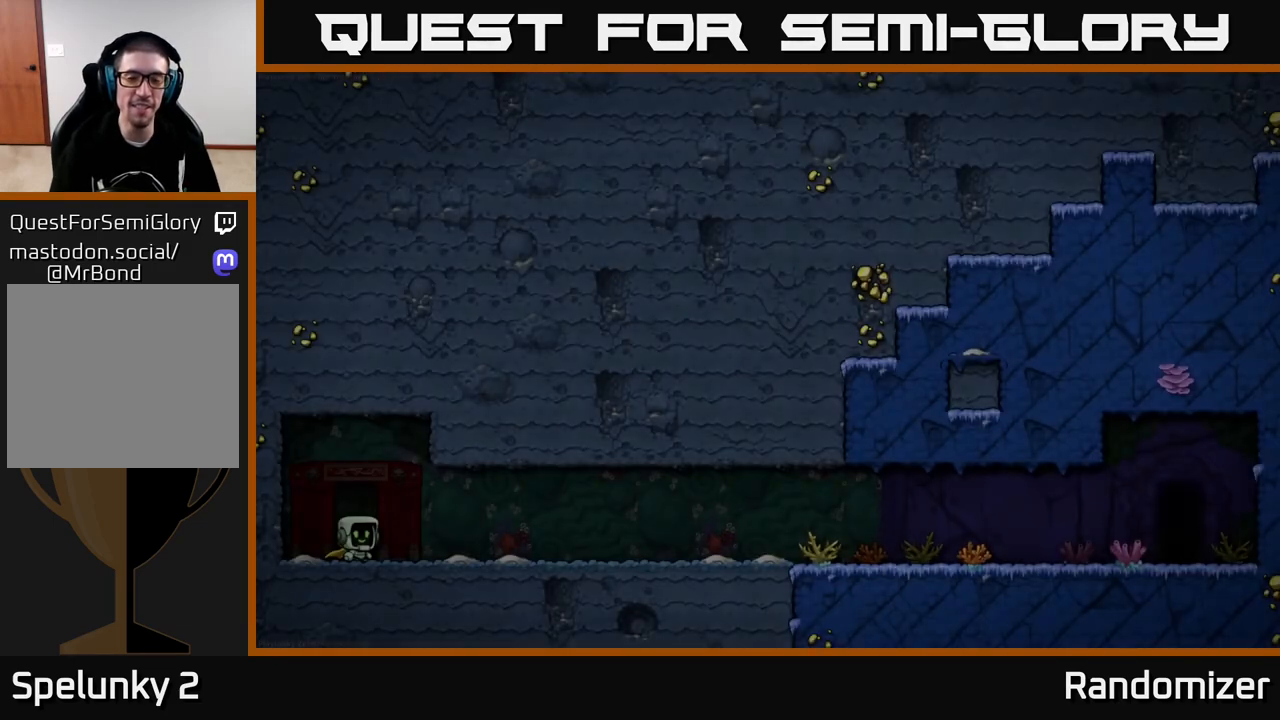
{"buttons": [], "left_stick": "center", "right_stick": "center", "events": [[50, "L2", "up"]]}
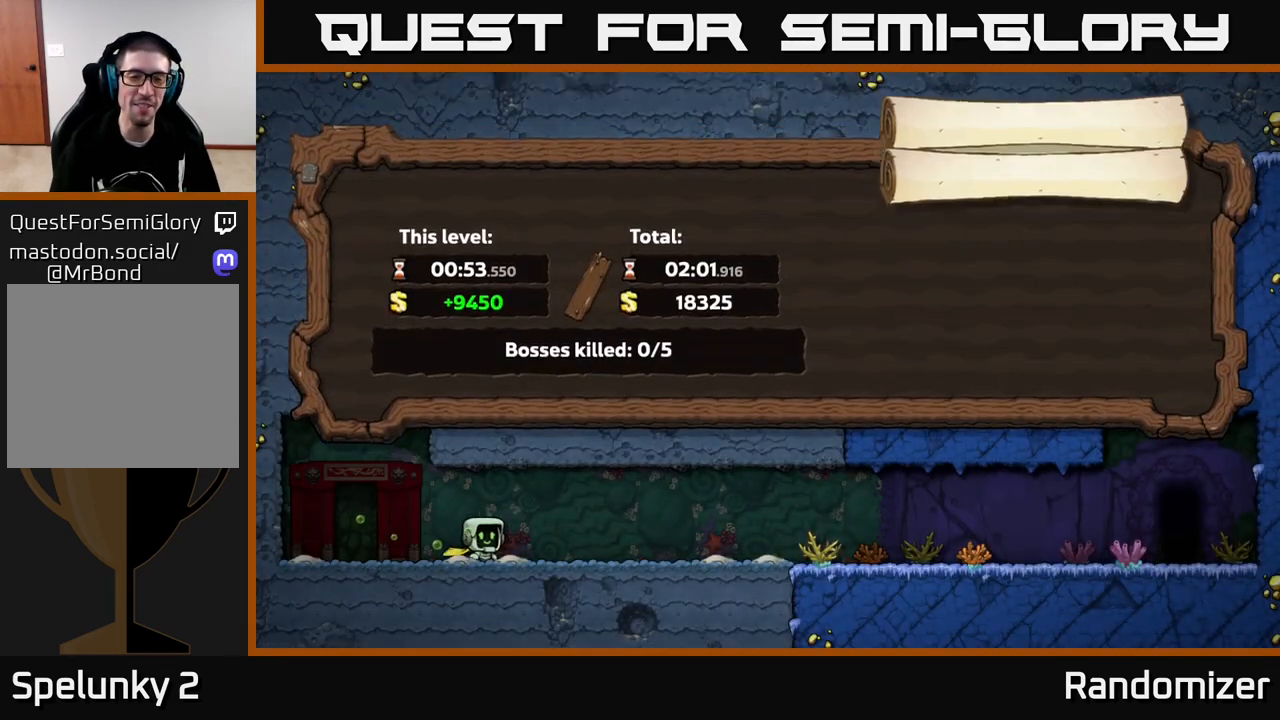
{"buttons": [], "left_stick": "center", "right_stick": "center", "events": []}
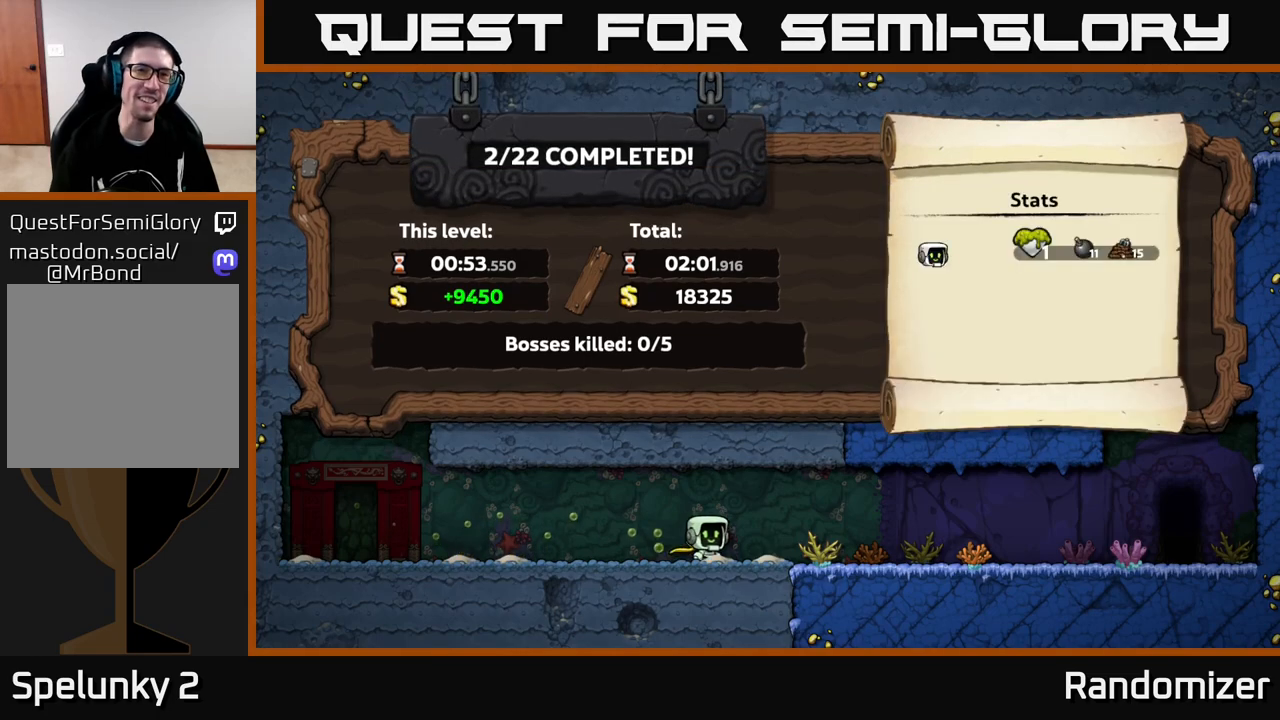
{"buttons": [], "left_stick": "center", "right_stick": "center", "events": []}
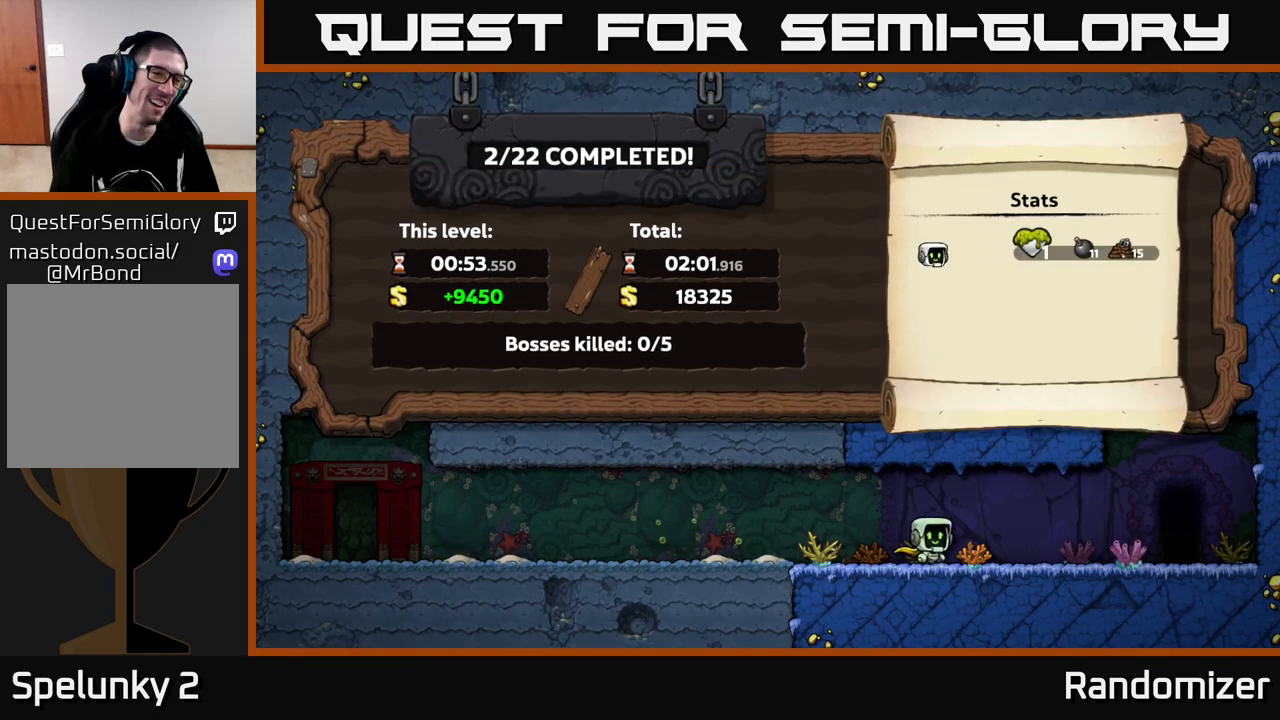
{"buttons": [], "left_stick": "center", "right_stick": "center", "events": [[150, "A", "down"], [250, "A", "up"], [333, "A", "down"], [417, "A", "up"]]}
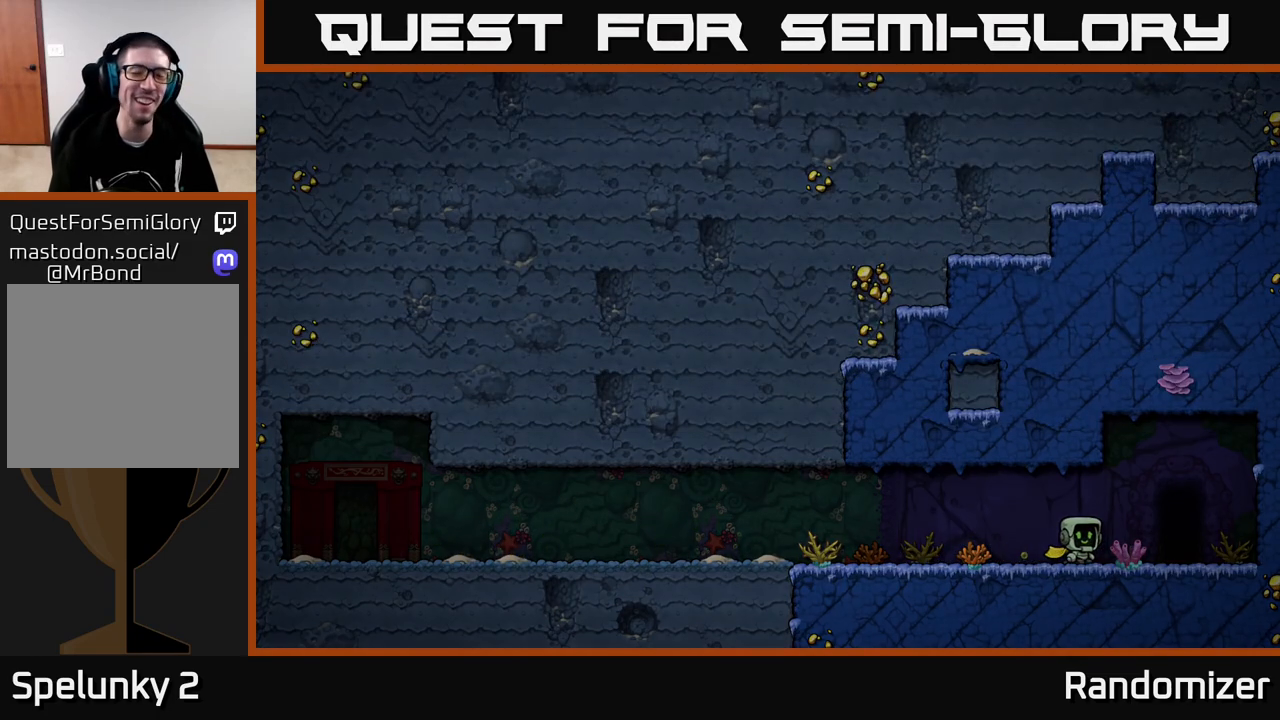
{"buttons": [], "left_stick": "center", "right_stick": "center", "events": [[50, "A", "down"], [167, "A", "up"]]}
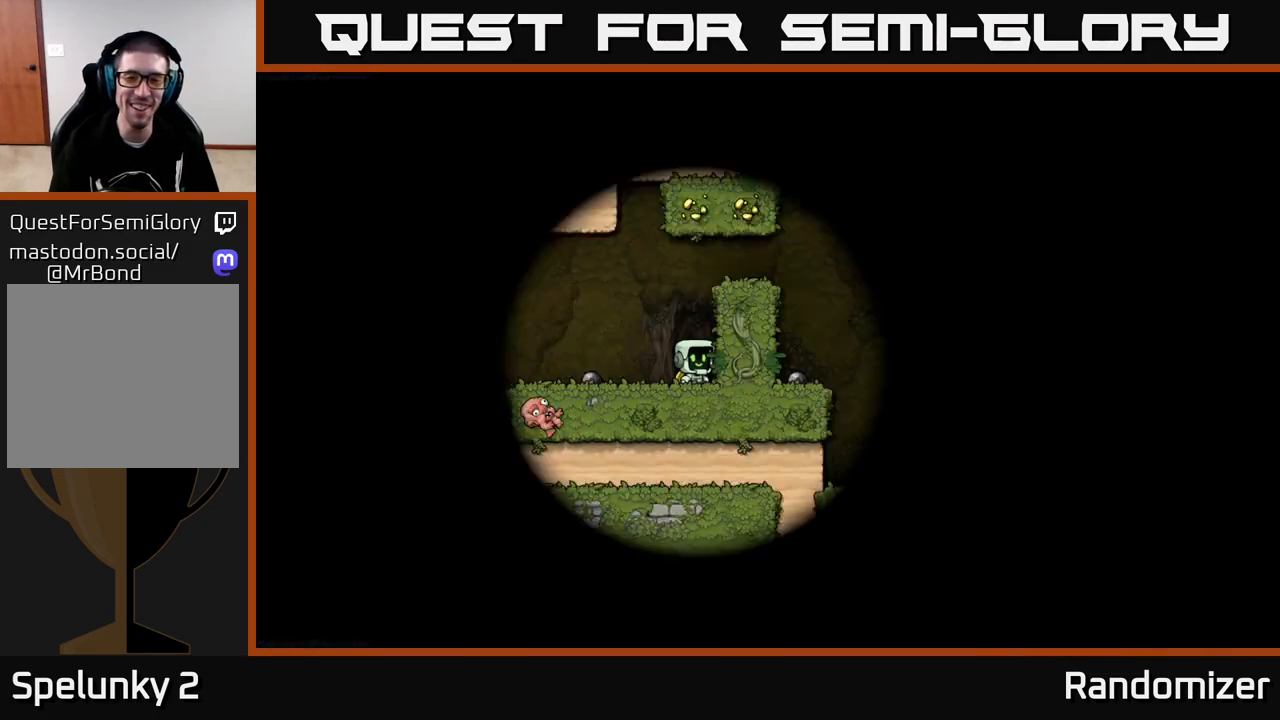
{"buttons": [], "left_stick": "center", "right_stick": "center", "events": []}
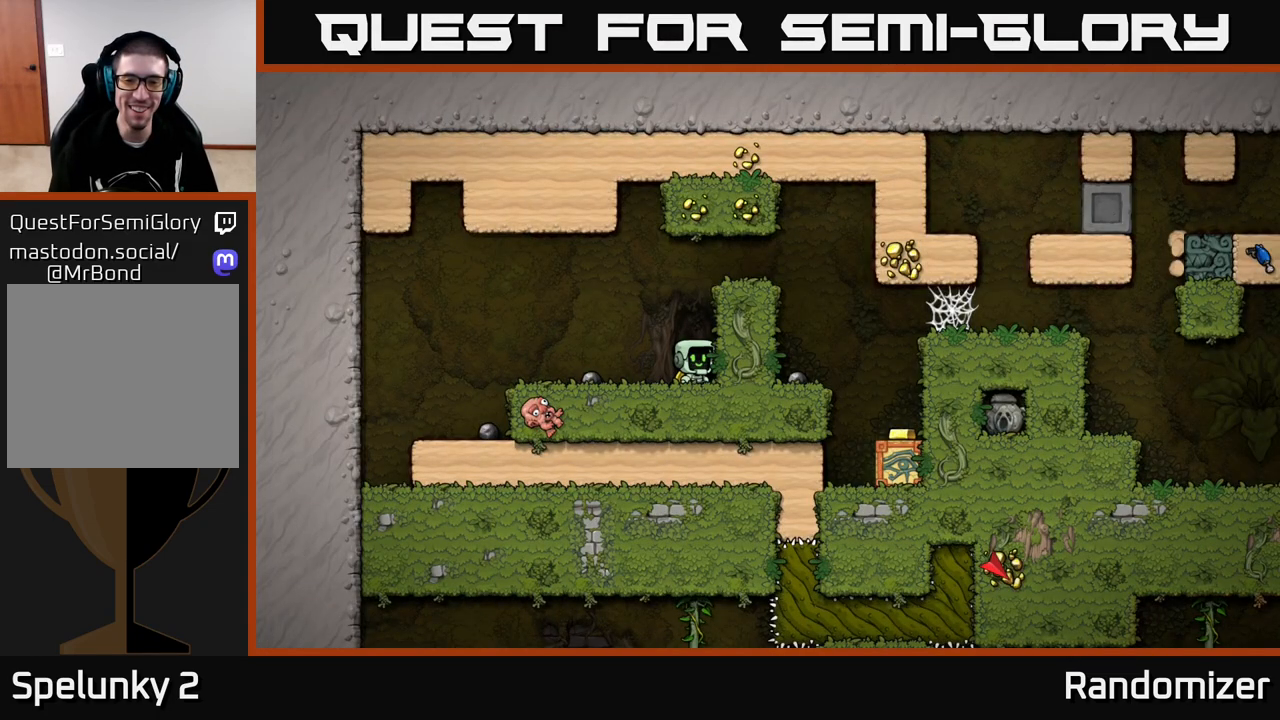
{"buttons": [], "left_stick": "right", "right_stick": "center", "events": [[167, "A", "down"], [167, "left_stick", "right"], [450, "A", "up"]]}
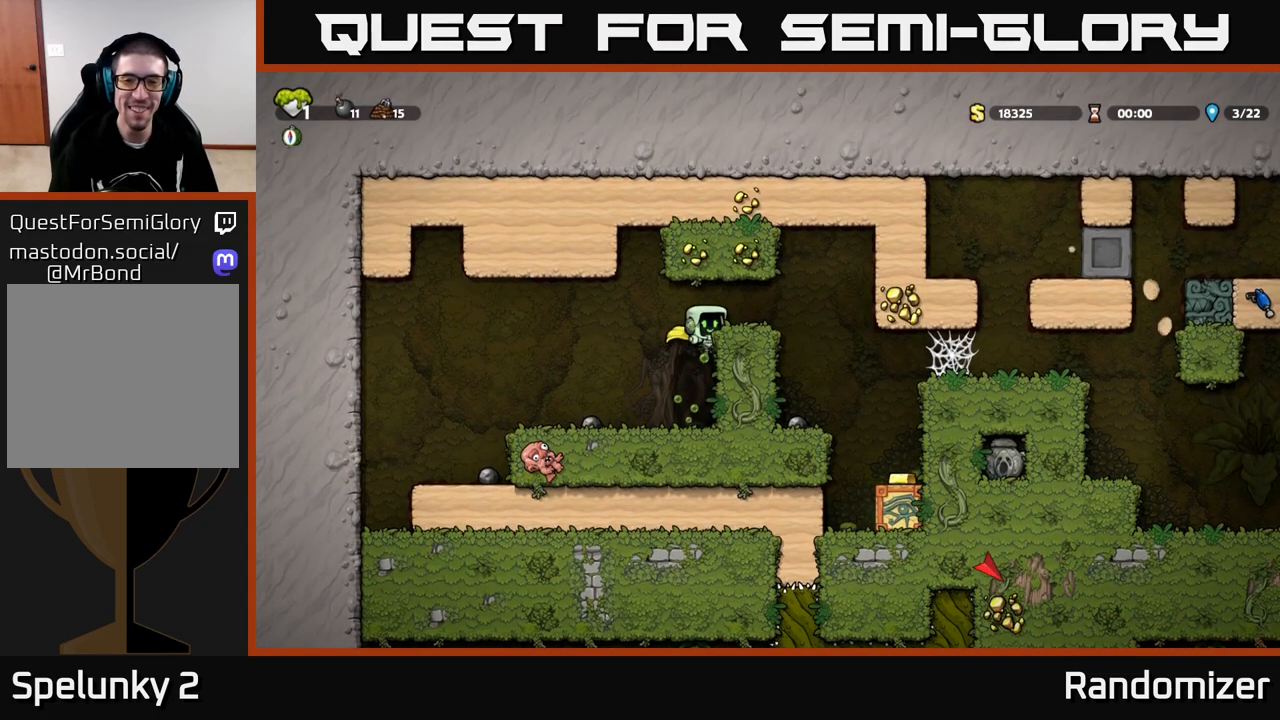
{"buttons": [], "left_stick": "center", "right_stick": "center", "events": [[83, "A", "down"], [267, "A", "up"], [400, "left_stick", "center"]]}
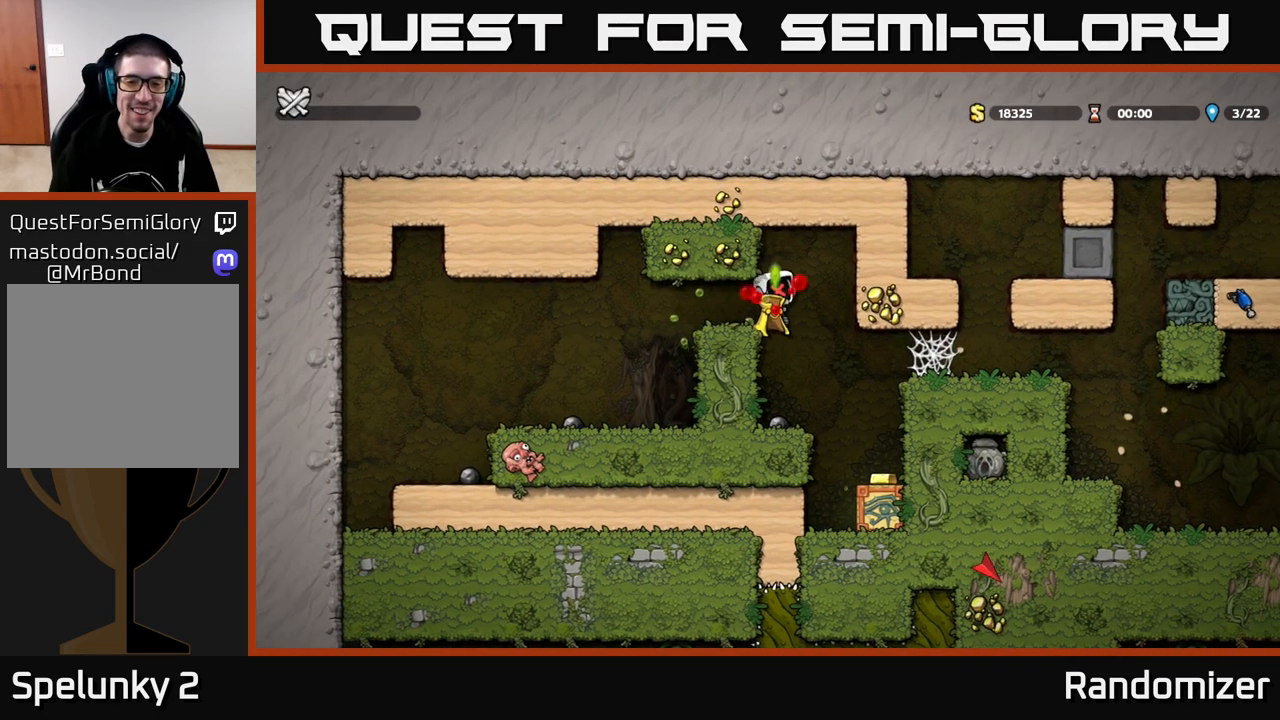
{"buttons": [], "left_stick": "center", "right_stick": "center", "events": []}
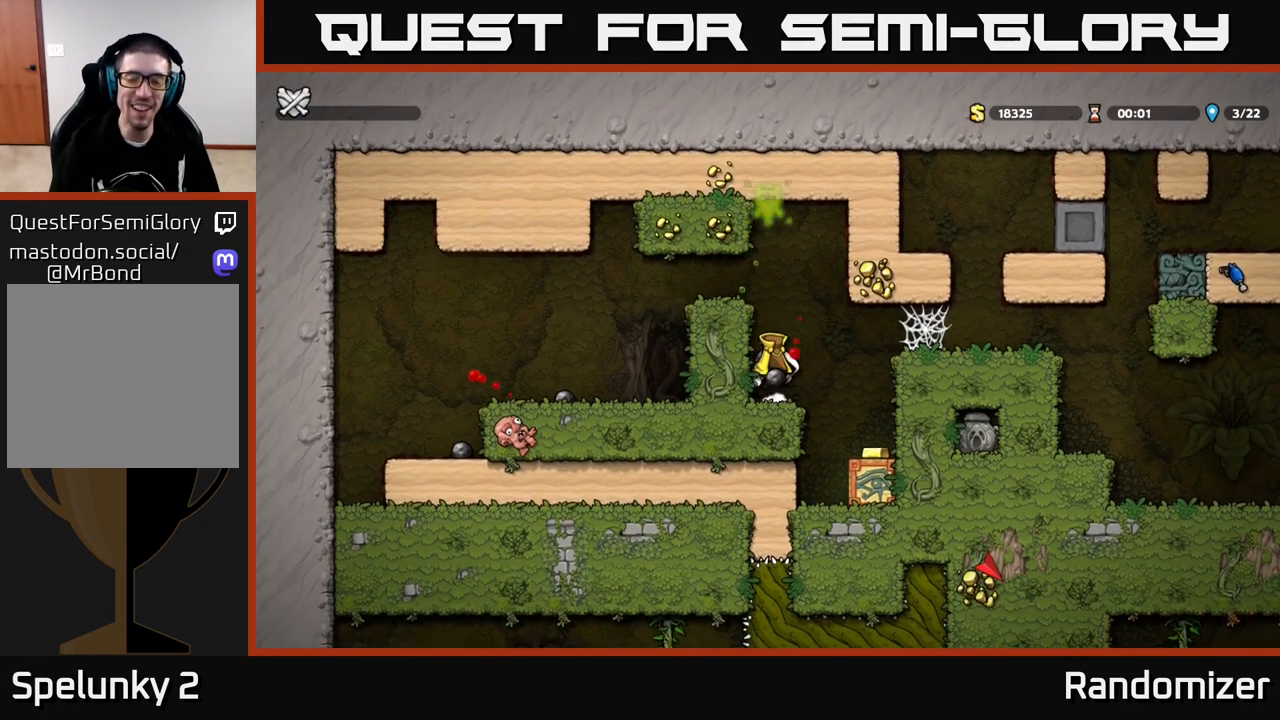
{"buttons": [], "left_stick": "center", "right_stick": "center", "events": []}
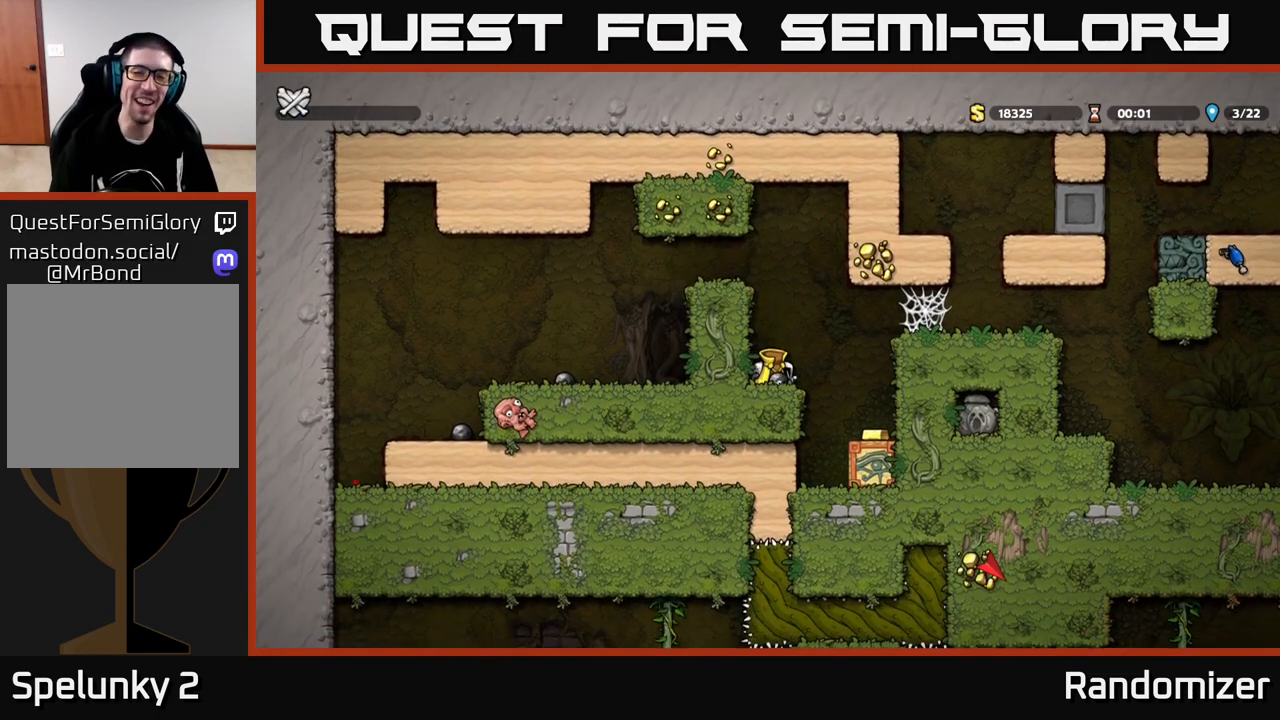
{"buttons": [], "left_stick": "center", "right_stick": "center", "events": []}
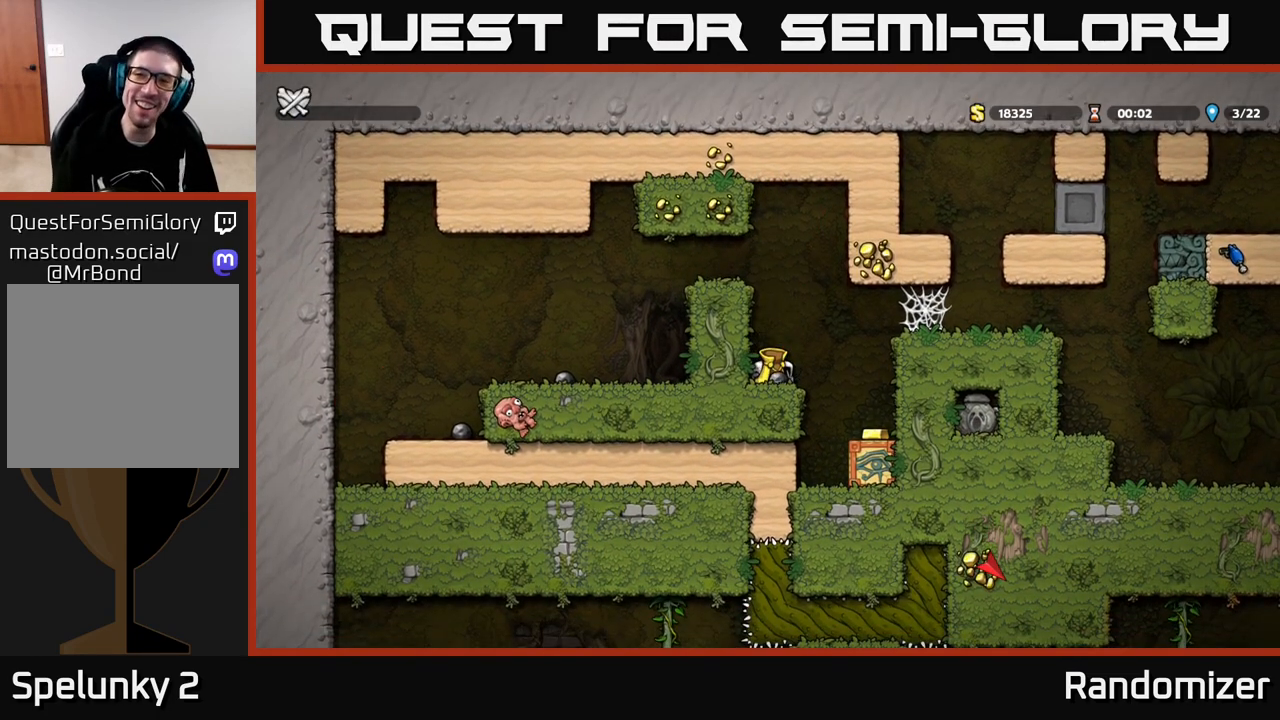
{"buttons": [], "left_stick": "center", "right_stick": "center", "events": []}
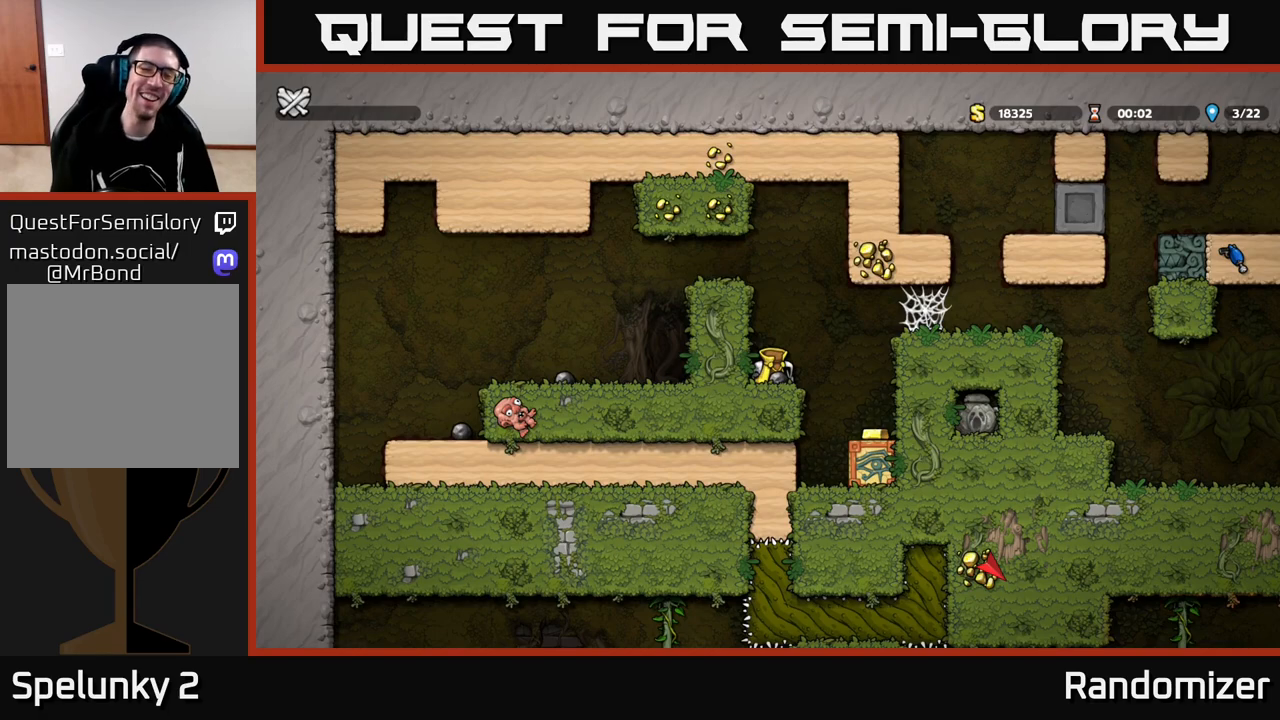
{"buttons": [], "left_stick": "center", "right_stick": "center", "events": []}
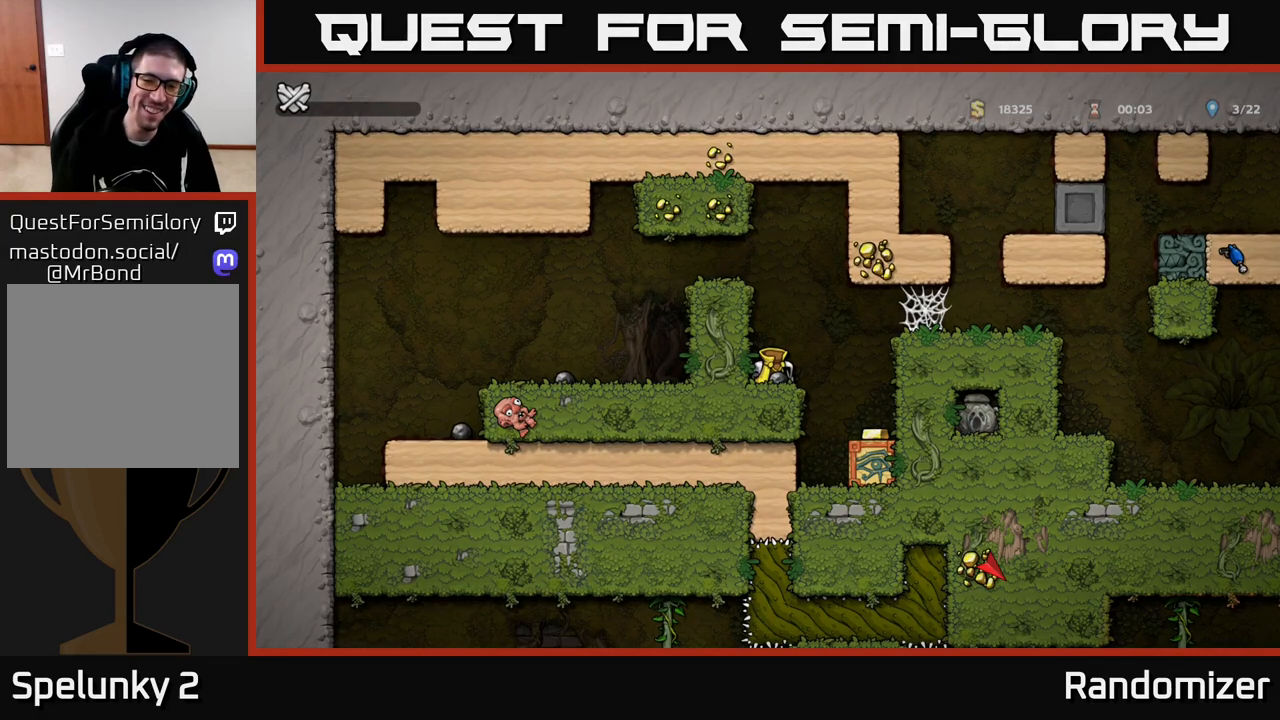
{"buttons": [], "left_stick": "center", "right_stick": "center", "events": []}
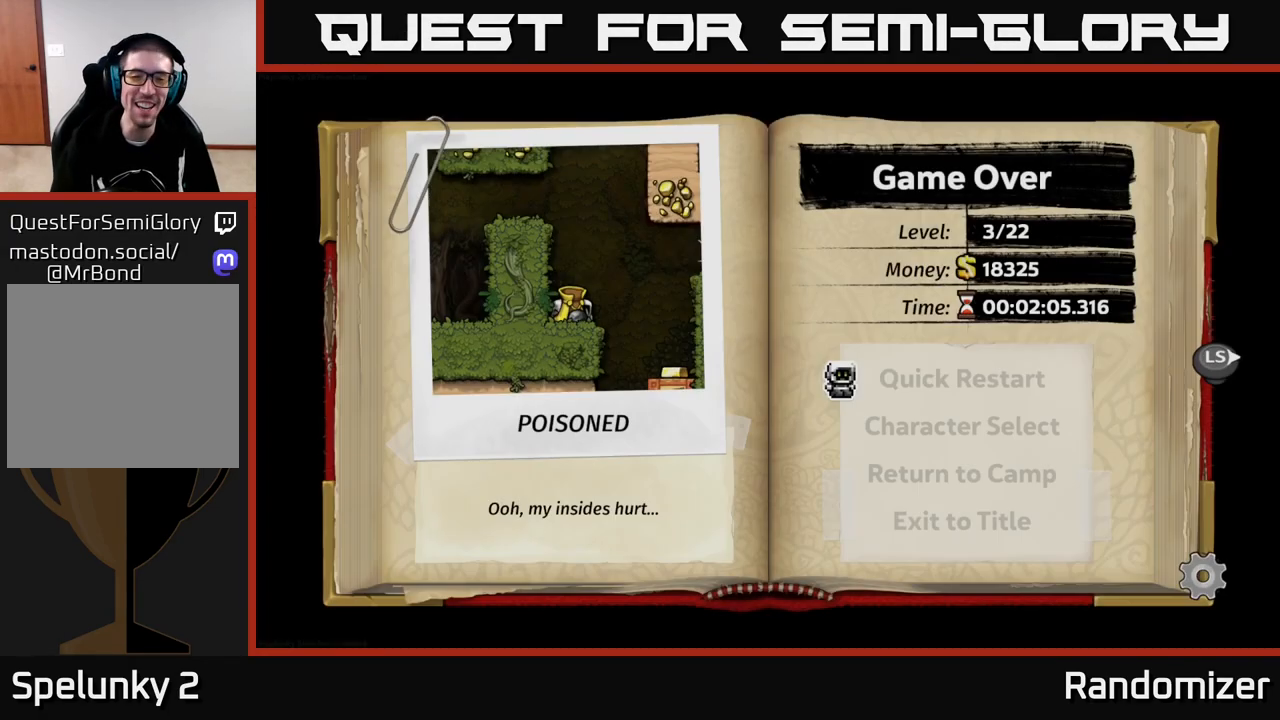
{"buttons": [], "left_stick": "center", "right_stick": "center", "events": []}
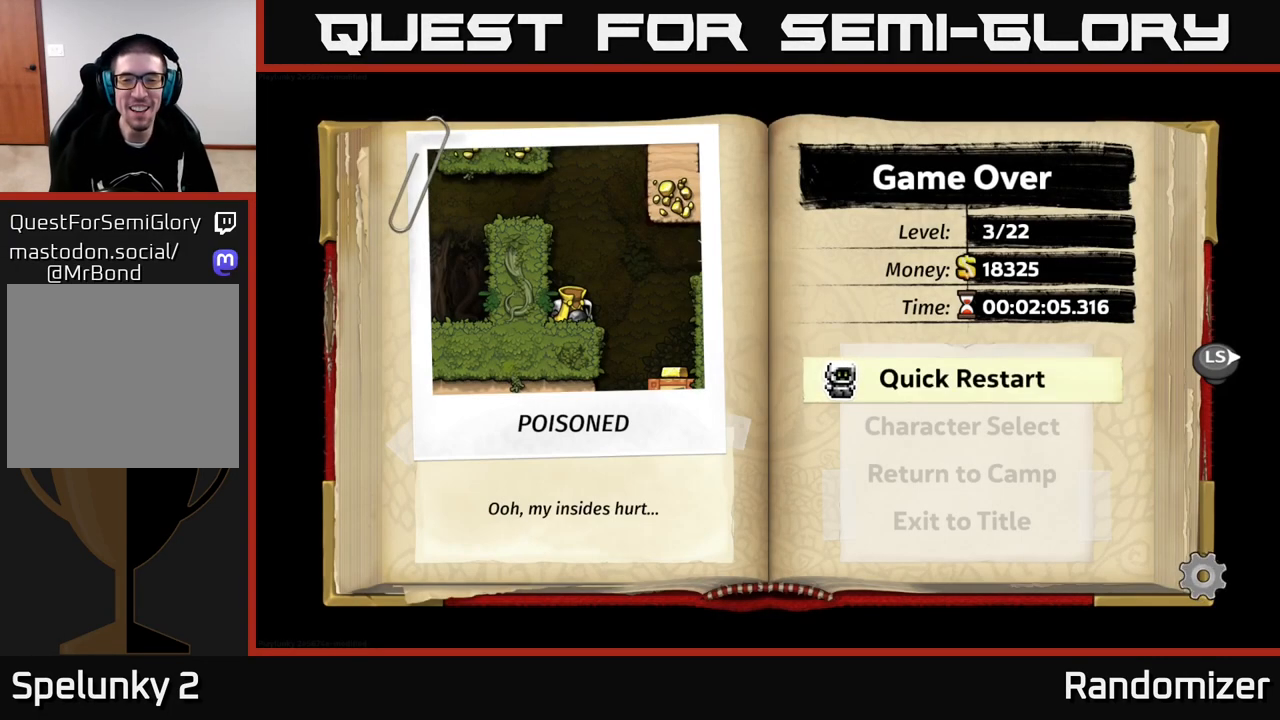
{"buttons": [], "left_stick": "center", "right_stick": "center", "events": []}
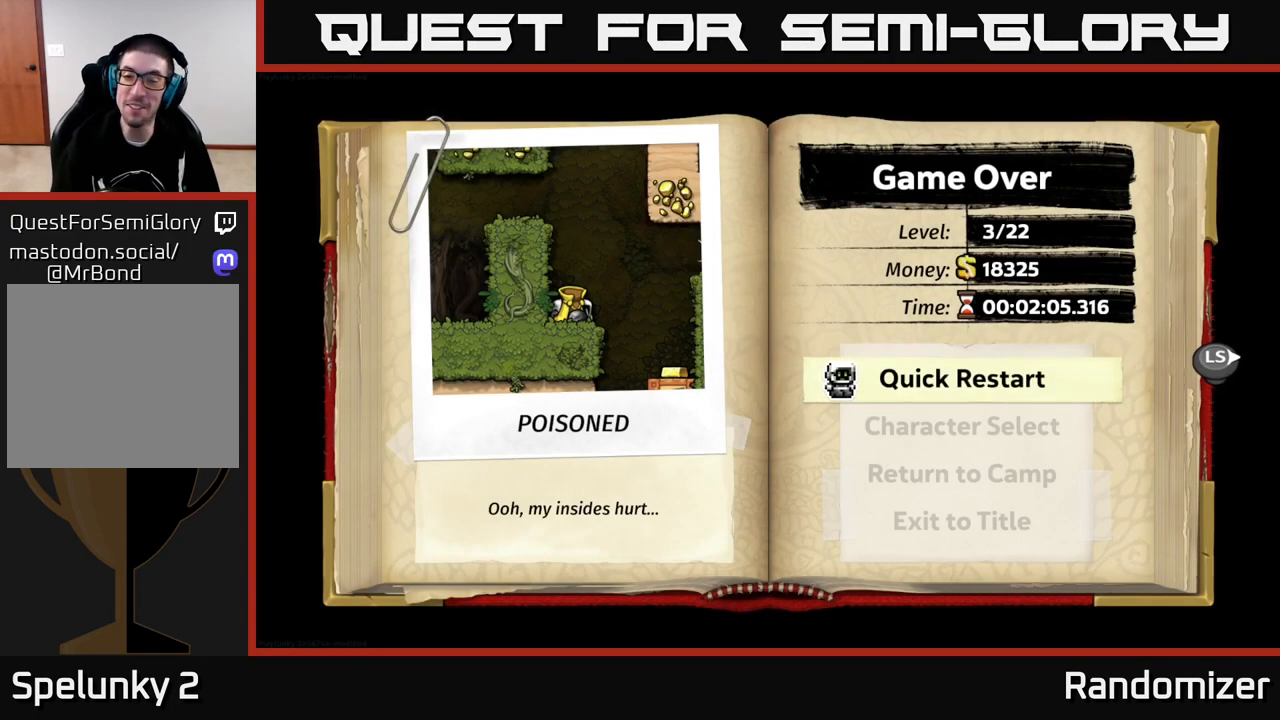
{"buttons": [], "left_stick": "down", "right_stick": "center", "events": [[433, "left_stick", "down"]]}
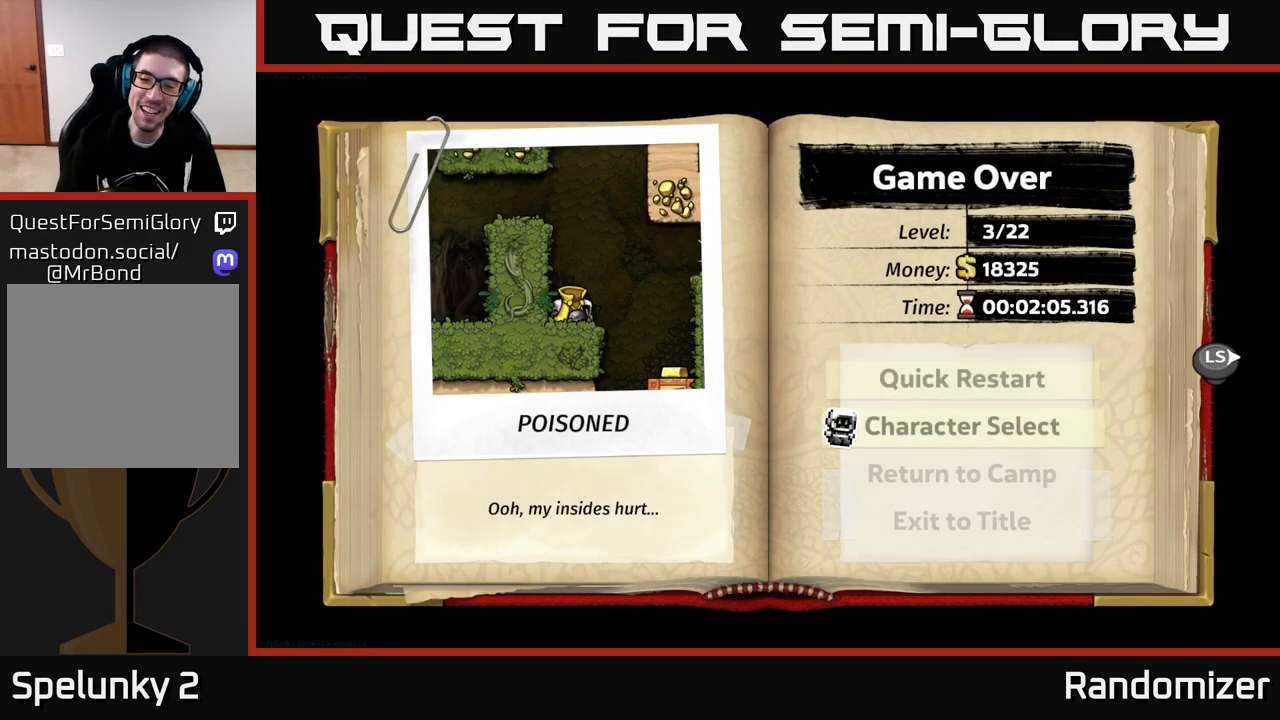
{"buttons": [], "left_stick": "down", "right_stick": "center", "events": [[83, "left_stick", "center"], [183, "left_stick", "down"], [300, "left_stick", "center"], [417, "left_stick", "down"]]}
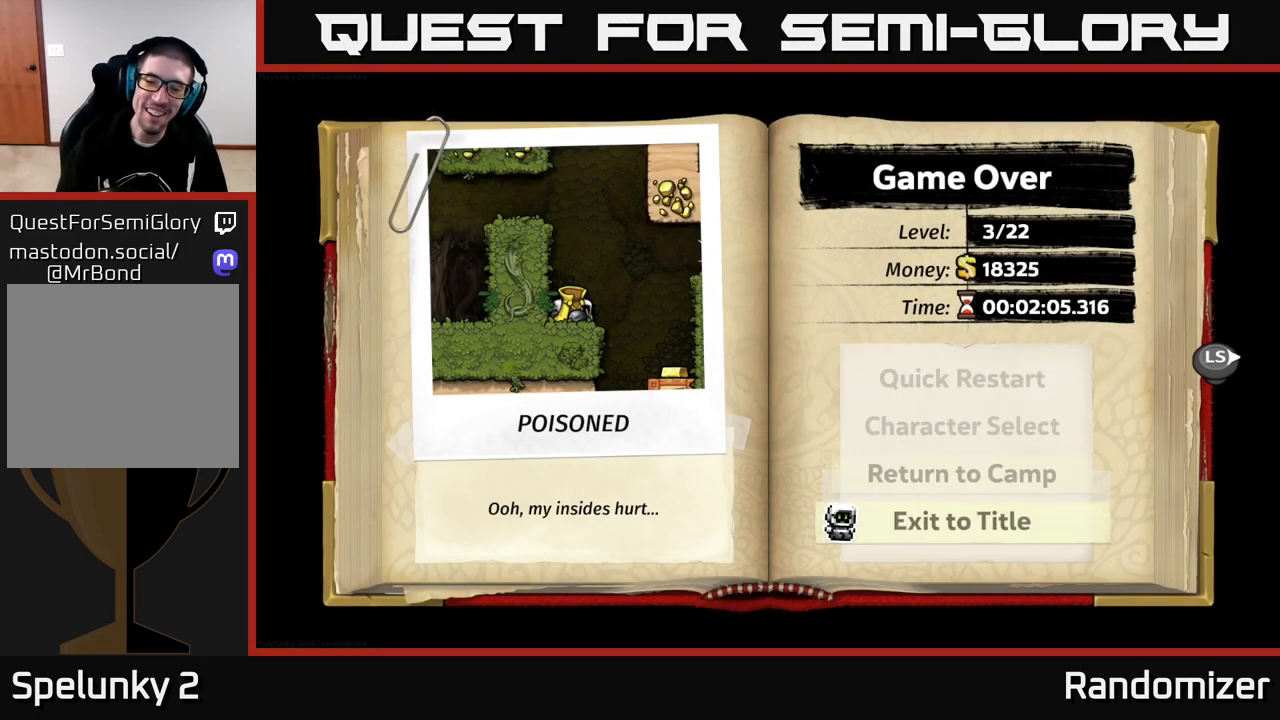
{"buttons": [], "left_stick": "center", "right_stick": "center", "events": [[33, "left_stick", "center"], [100, "A", "down"], [167, "A", "up"]]}